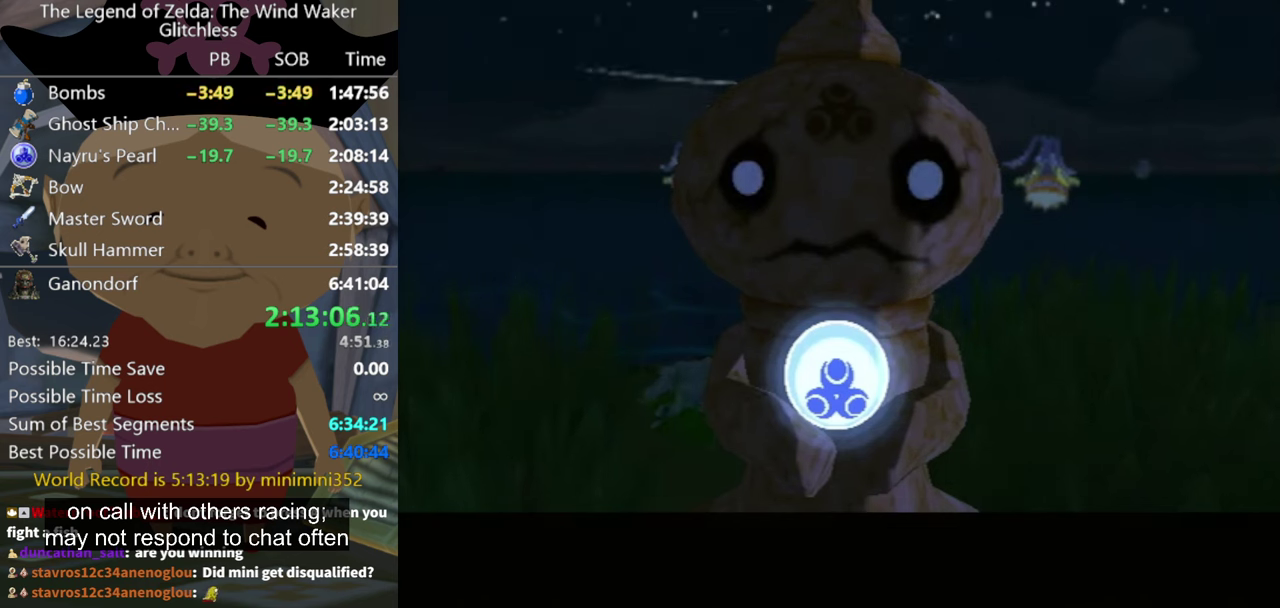
Gameplay with a controller (Nintendo layout); each line is a JSON object with the inputs held at the frame after it. "events" lists button and stick changes between this image and that frame as [ms after this image, input, new state], when the widget could be followed in between. Not read: L3 R3.
{"buttons": ["A"], "left_stick": "center", "right_stick": "center", "events": [[433, "A", "down"]]}
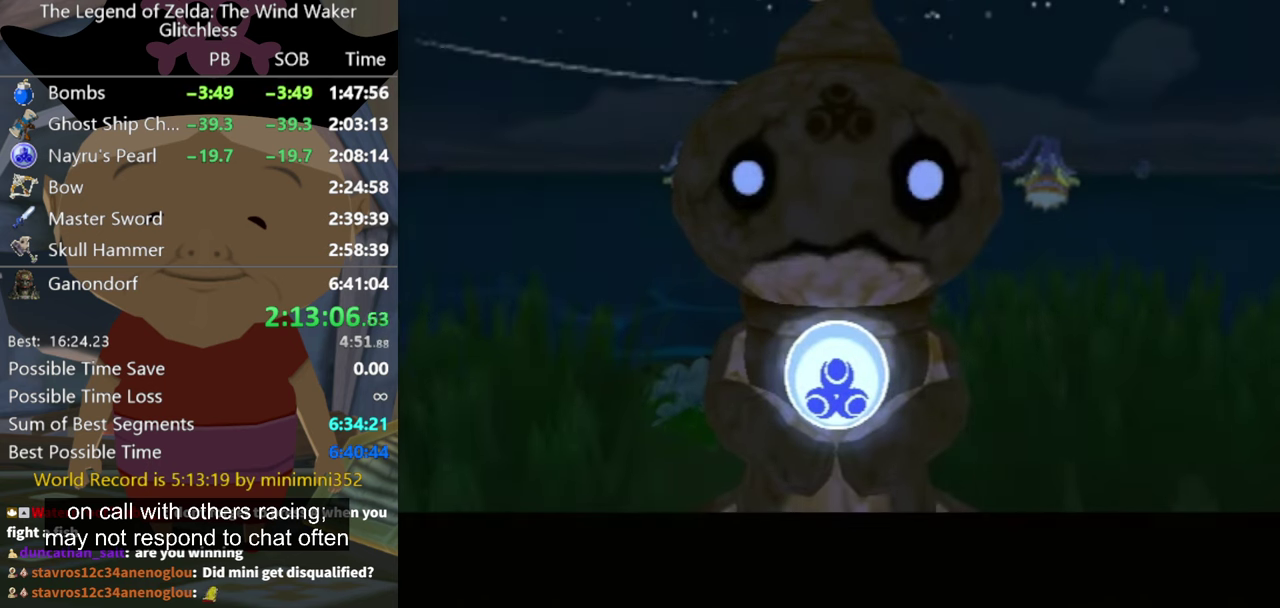
{"buttons": [], "left_stick": "center", "right_stick": "center", "events": [[33, "A", "up"], [200, "B", "down"], [266, "B", "up"]]}
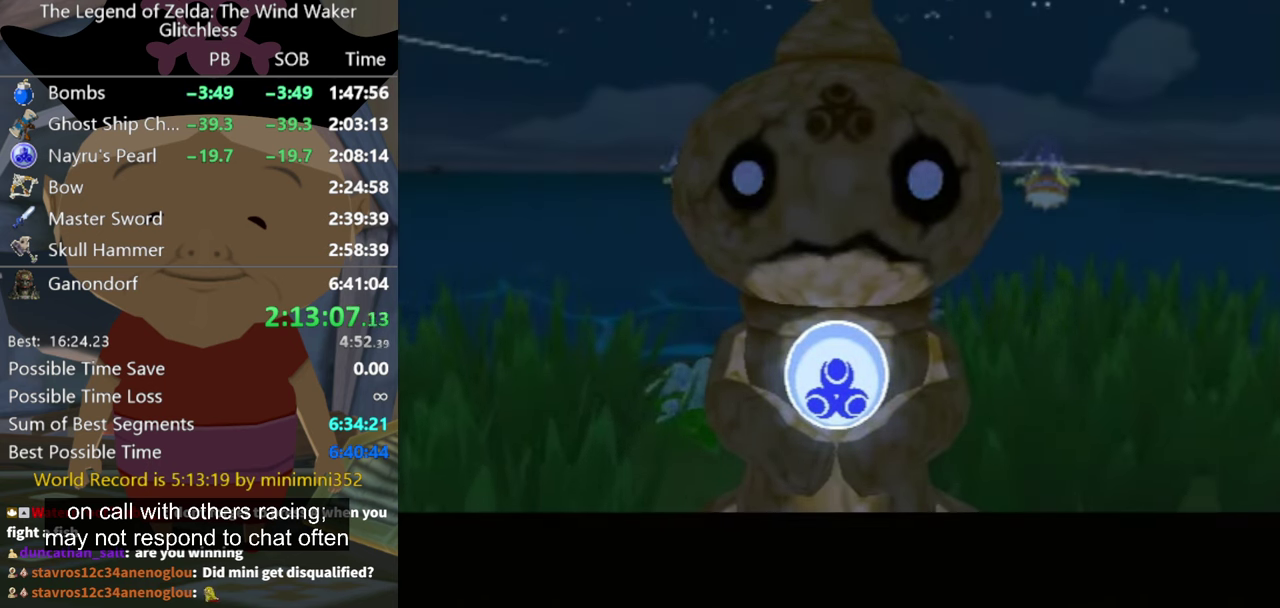
{"buttons": [], "left_stick": "center", "right_stick": "center", "events": [[100, "B", "down"], [166, "B", "up"]]}
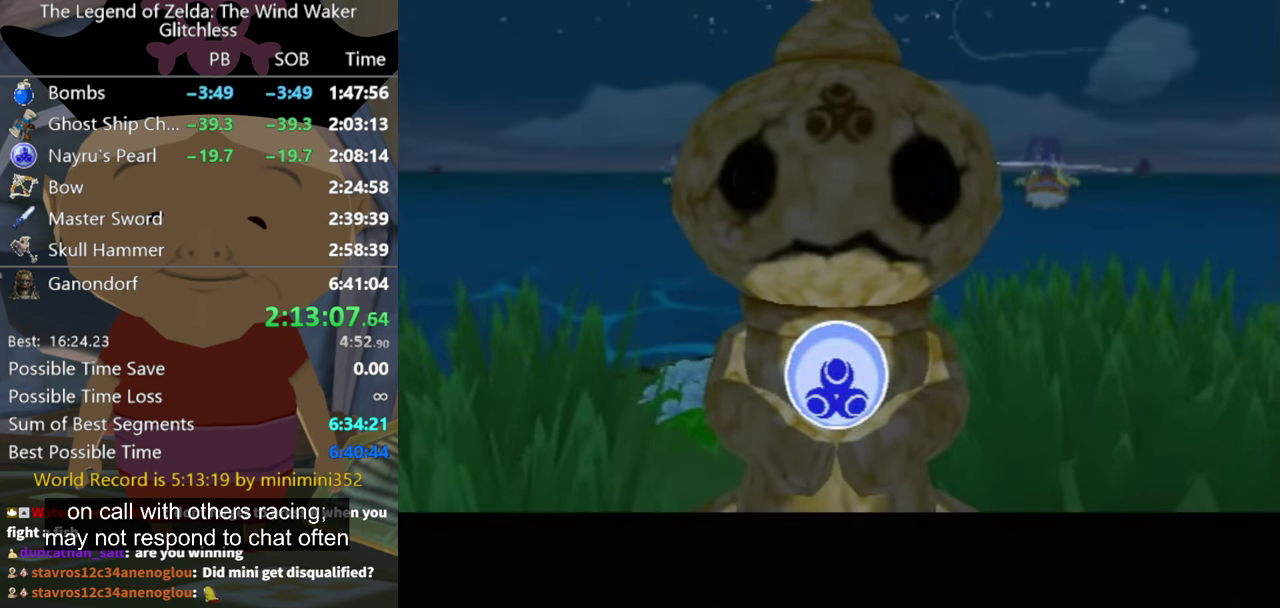
{"buttons": [], "left_stick": "center", "right_stick": "center", "events": [[166, "B", "down"], [233, "B", "up"], [300, "A", "down"], [300, "B", "down"], [366, "A", "up"], [366, "B", "up"], [433, "B", "down"], [500, "B", "up"]]}
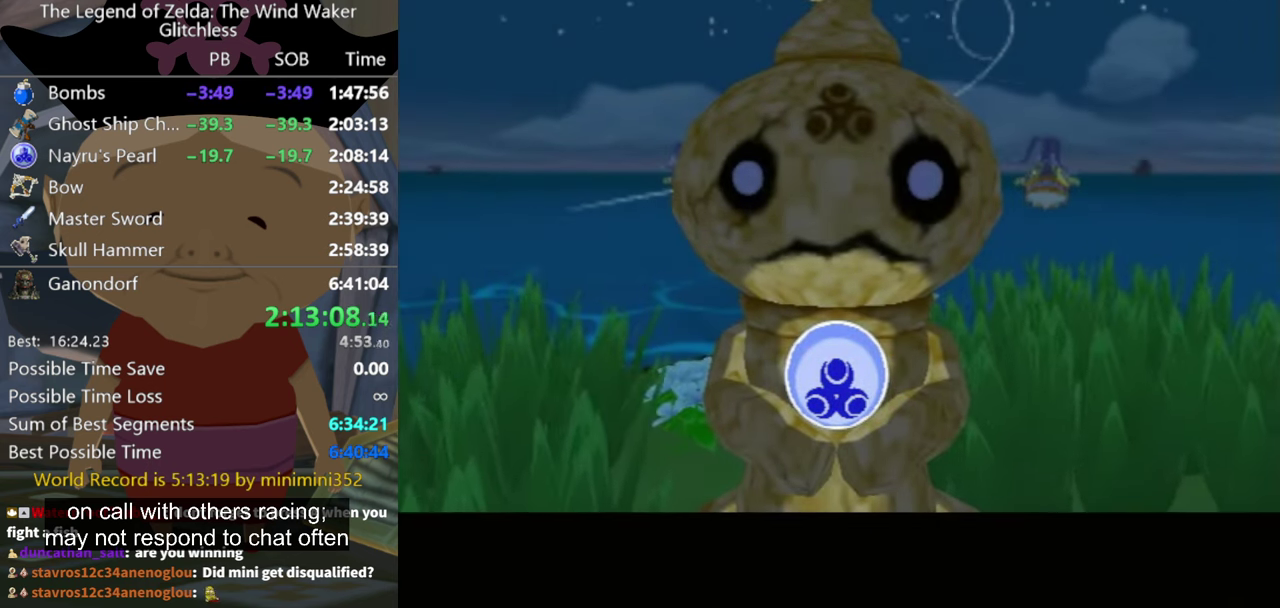
{"buttons": ["B"], "left_stick": "center", "right_stick": "center", "events": [[66, "B", "down"], [133, "B", "up"], [500, "B", "down"]]}
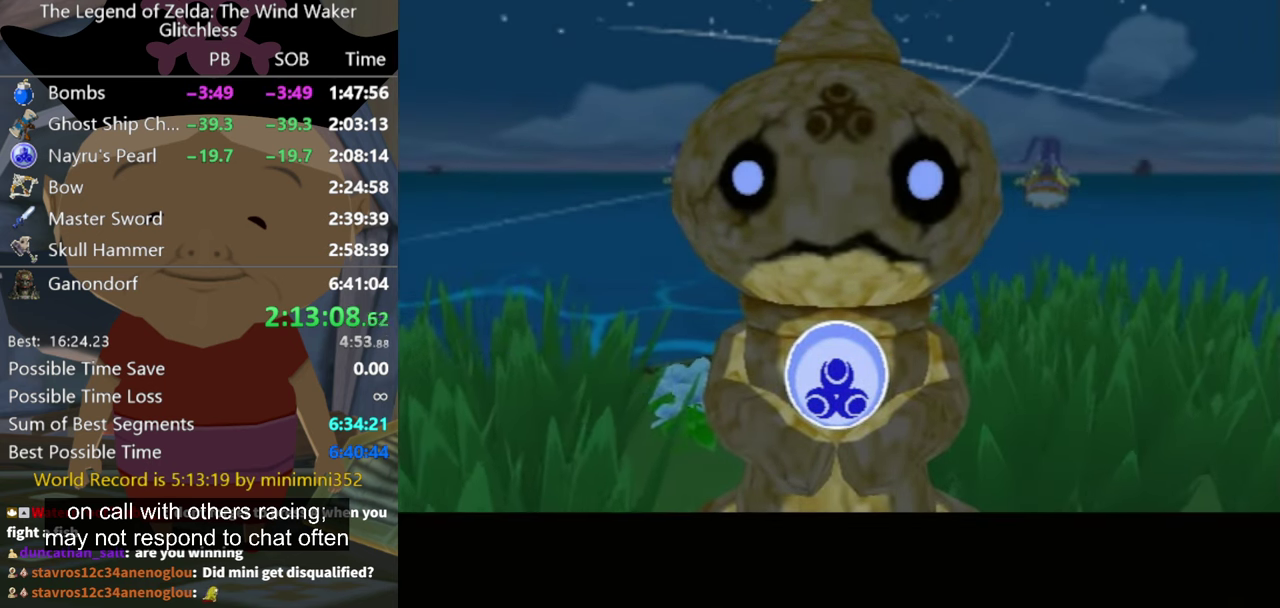
{"buttons": [], "left_stick": "center", "right_stick": "center", "events": [[166, "B", "up"], [266, "A", "down"], [366, "A", "up"], [366, "X", "down"], [466, "X", "up"]]}
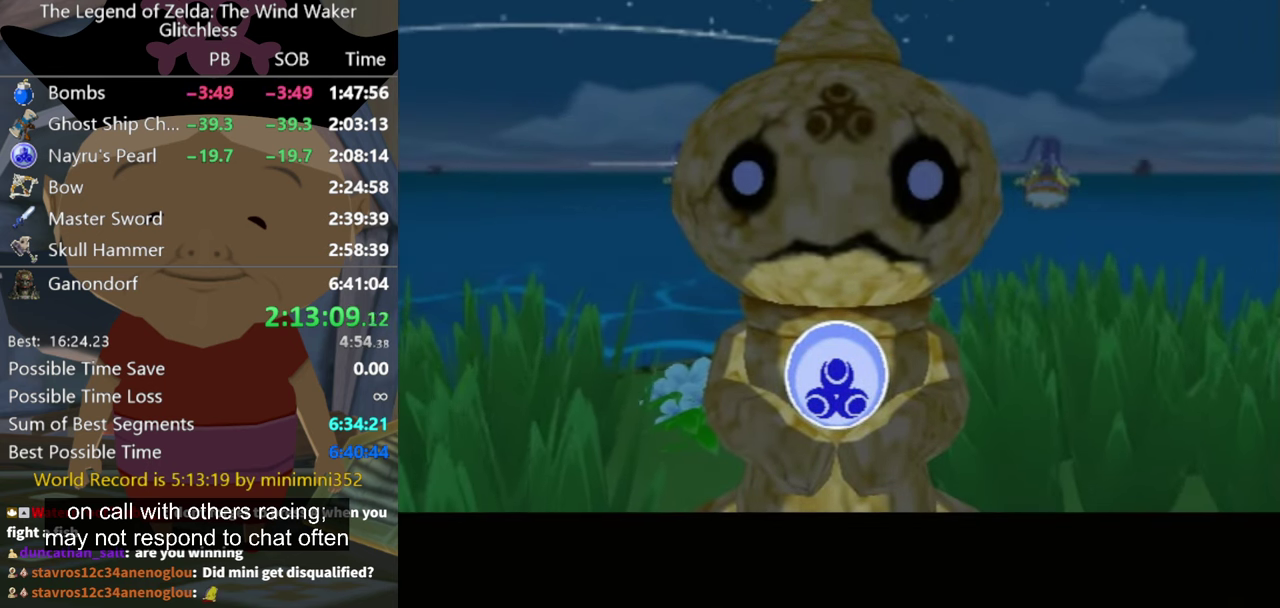
{"buttons": ["A"], "left_stick": "center", "right_stick": "center", "events": [[133, "A", "down"], [266, "A", "up"], [333, "A", "down"]]}
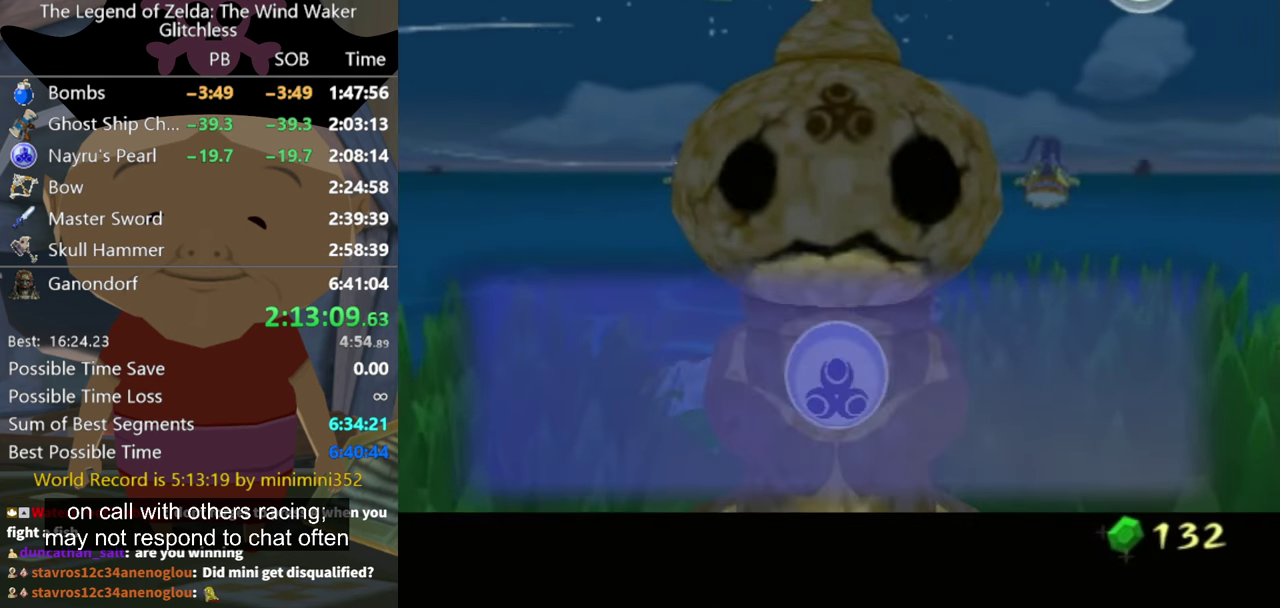
{"buttons": [], "left_stick": "center", "right_stick": "center", "events": [[33, "A", "up"], [66, "B", "down"], [133, "A", "down"], [166, "B", "up"], [200, "A", "up"], [300, "A", "down"], [366, "A", "up"], [433, "A", "down"], [500, "A", "up"]]}
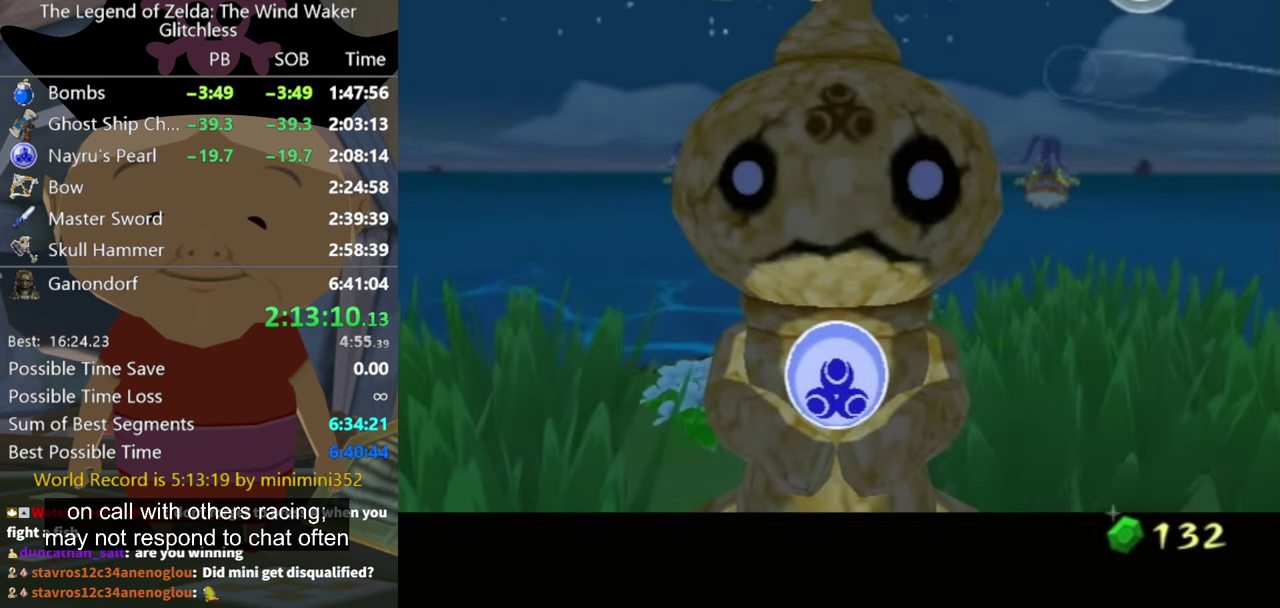
{"buttons": [], "left_stick": "down", "right_stick": "down", "events": [[233, "left_stick", "down"], [333, "right_stick", "down"]]}
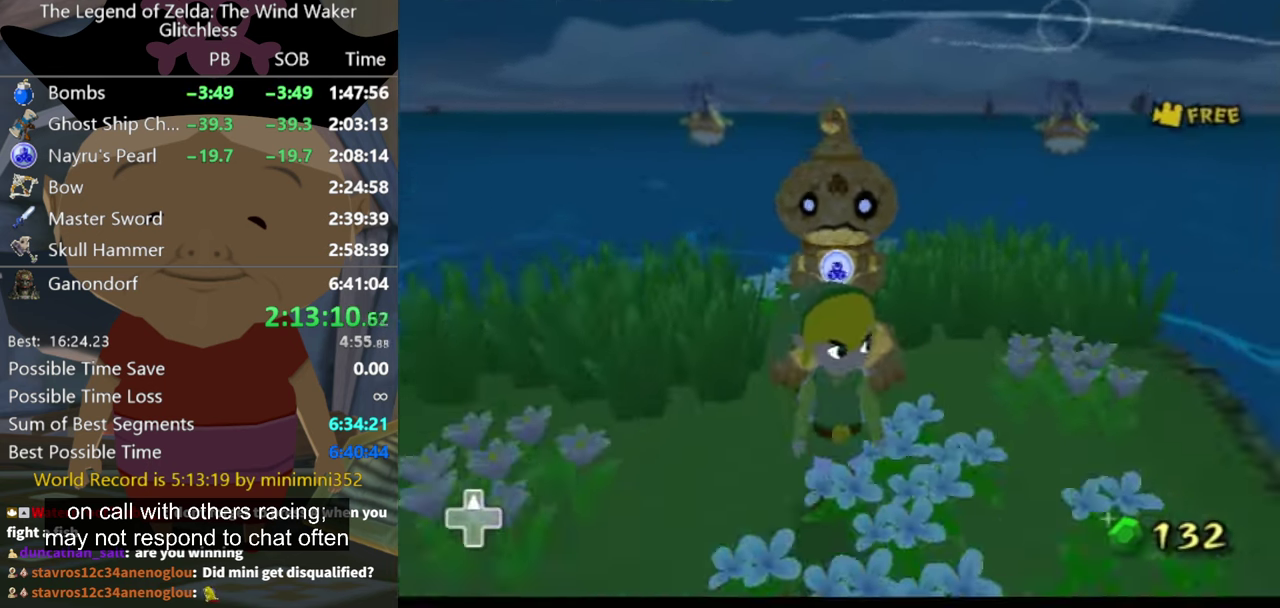
{"buttons": [], "left_stick": "right", "right_stick": "down"}
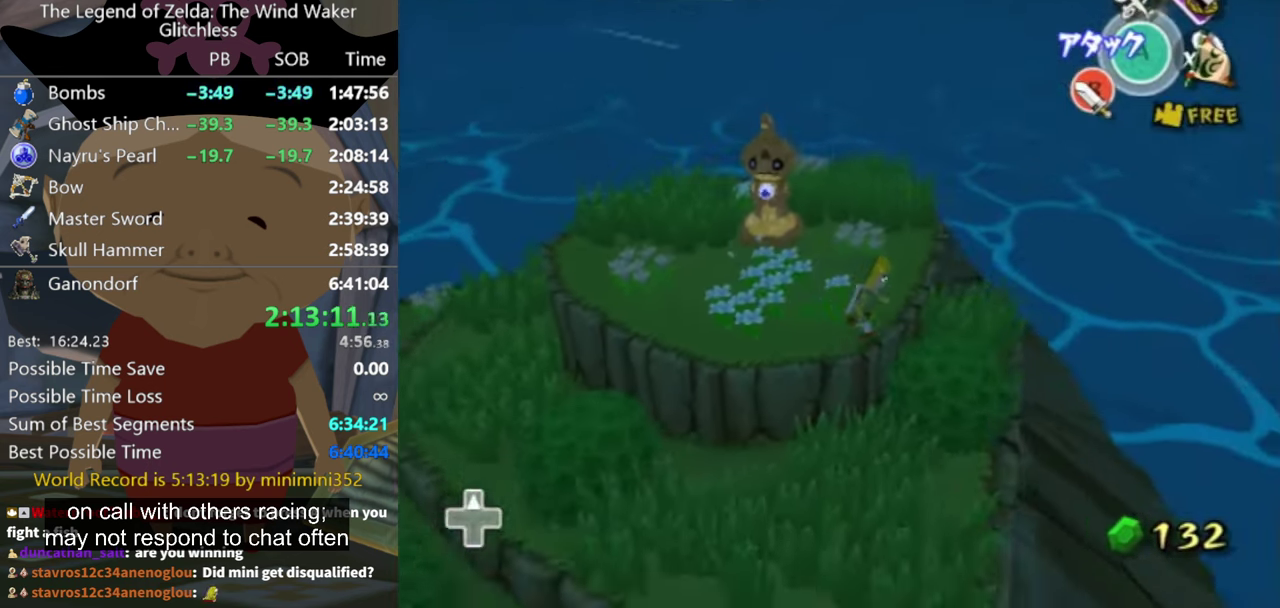
{"buttons": [], "left_stick": "right", "right_stick": "center"}
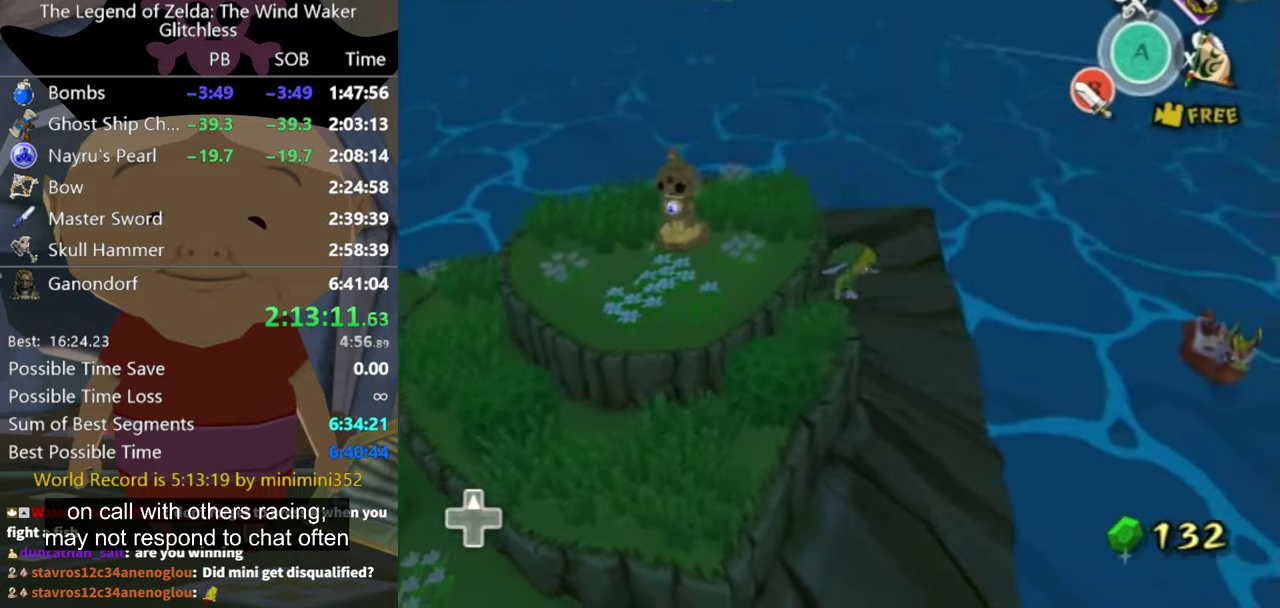
{"buttons": [], "left_stick": "up-right", "right_stick": "center"}
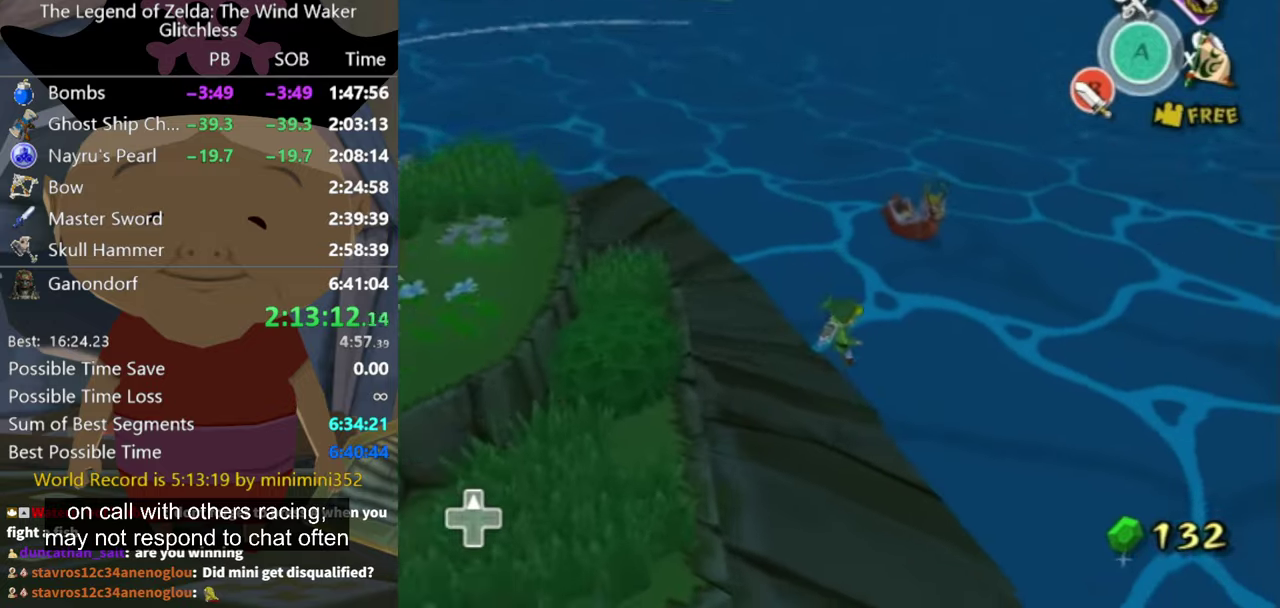
{"buttons": [], "left_stick": "up-right", "right_stick": "center"}
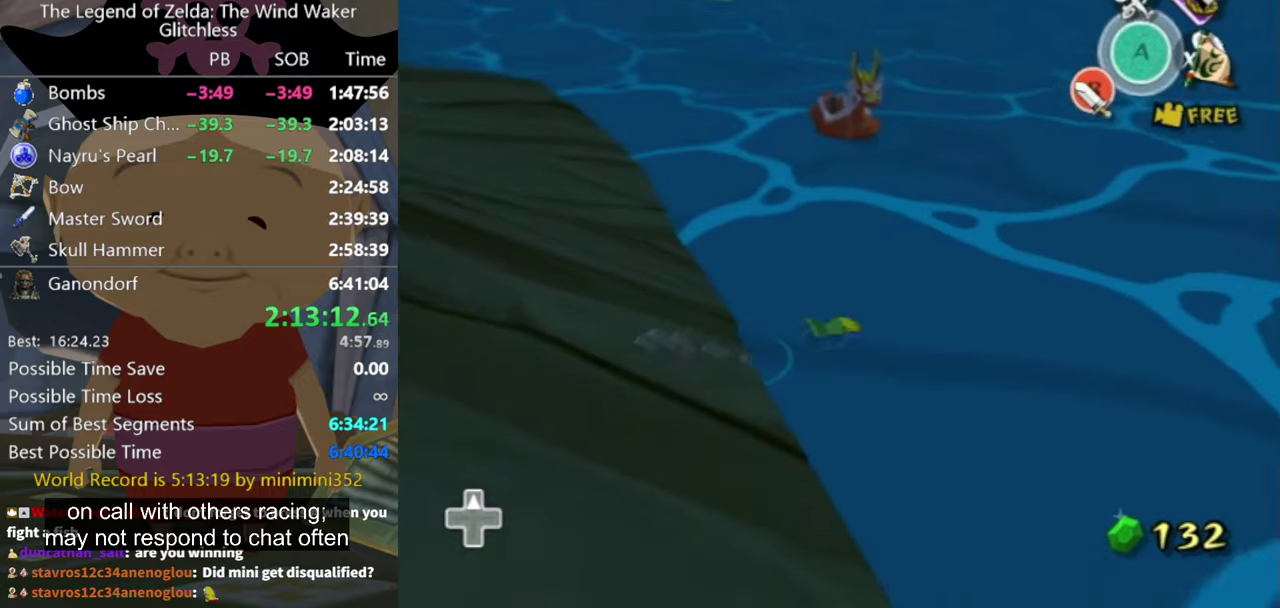
{"buttons": [], "left_stick": "up", "right_stick": "center", "events": [[67, "left_stick", "up"], [234, "A", "down"], [300, "A", "up"], [334, "A", "down"], [434, "A", "up"]]}
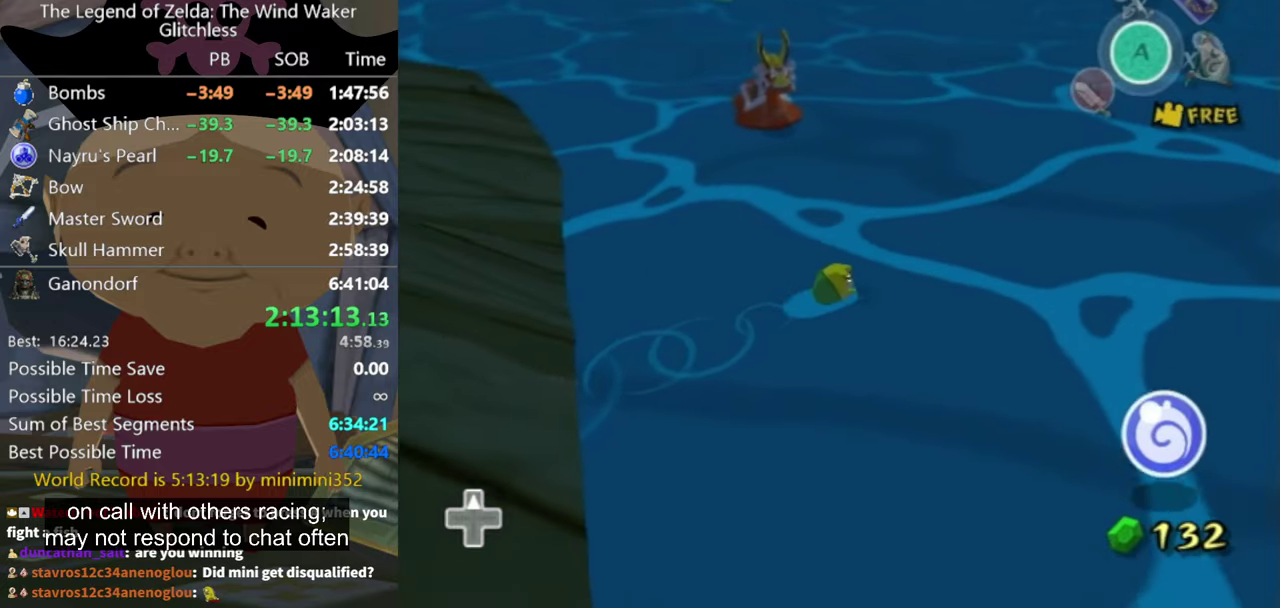
{"buttons": [], "left_stick": "up", "right_stick": "center"}